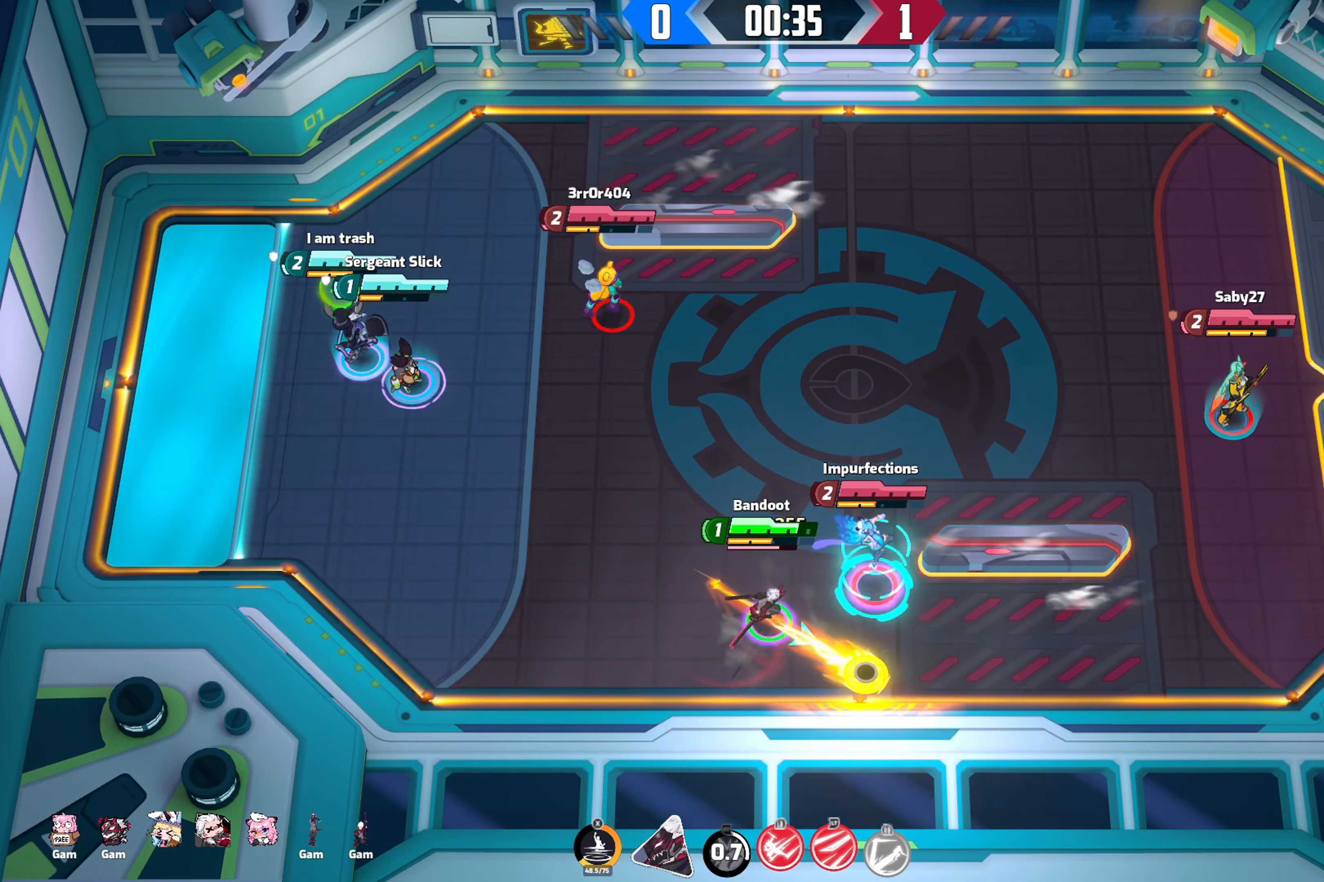
Gameplay with a controller (Xbox layout); each line is a JSON object with the inputs held at the frame after it. "events" lists button and stick changes between this image and that frame as [ms after this image, input, new state], when the widget could be followed in between.
{"buttons": [], "left_stick": "right", "right_stick": "down-right", "events": [[166, "R2", "up"]]}
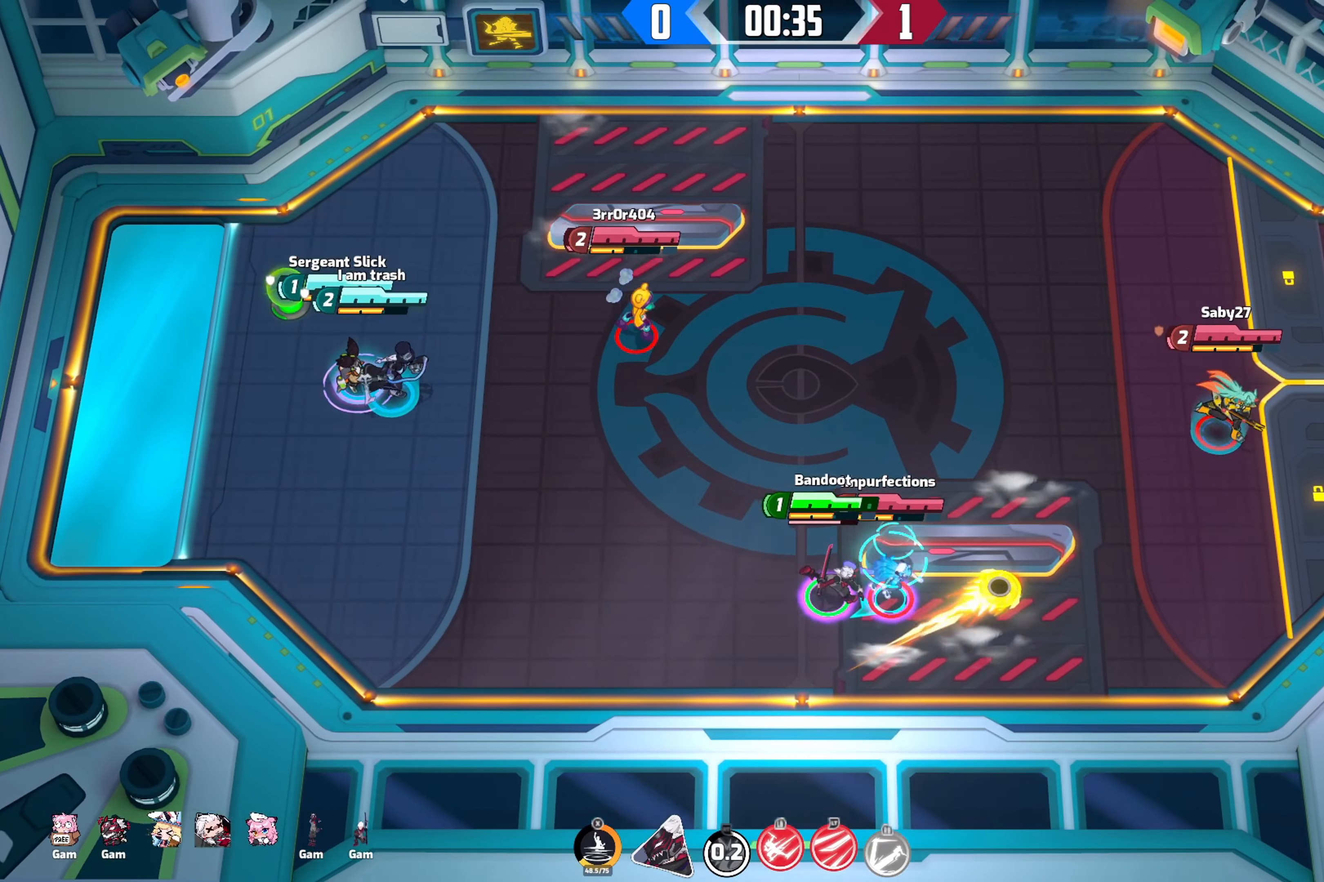
{"buttons": [], "left_stick": "up-left", "right_stick": "right", "events": [[400, "right_stick", "right"], [433, "left_stick", "up-left"]]}
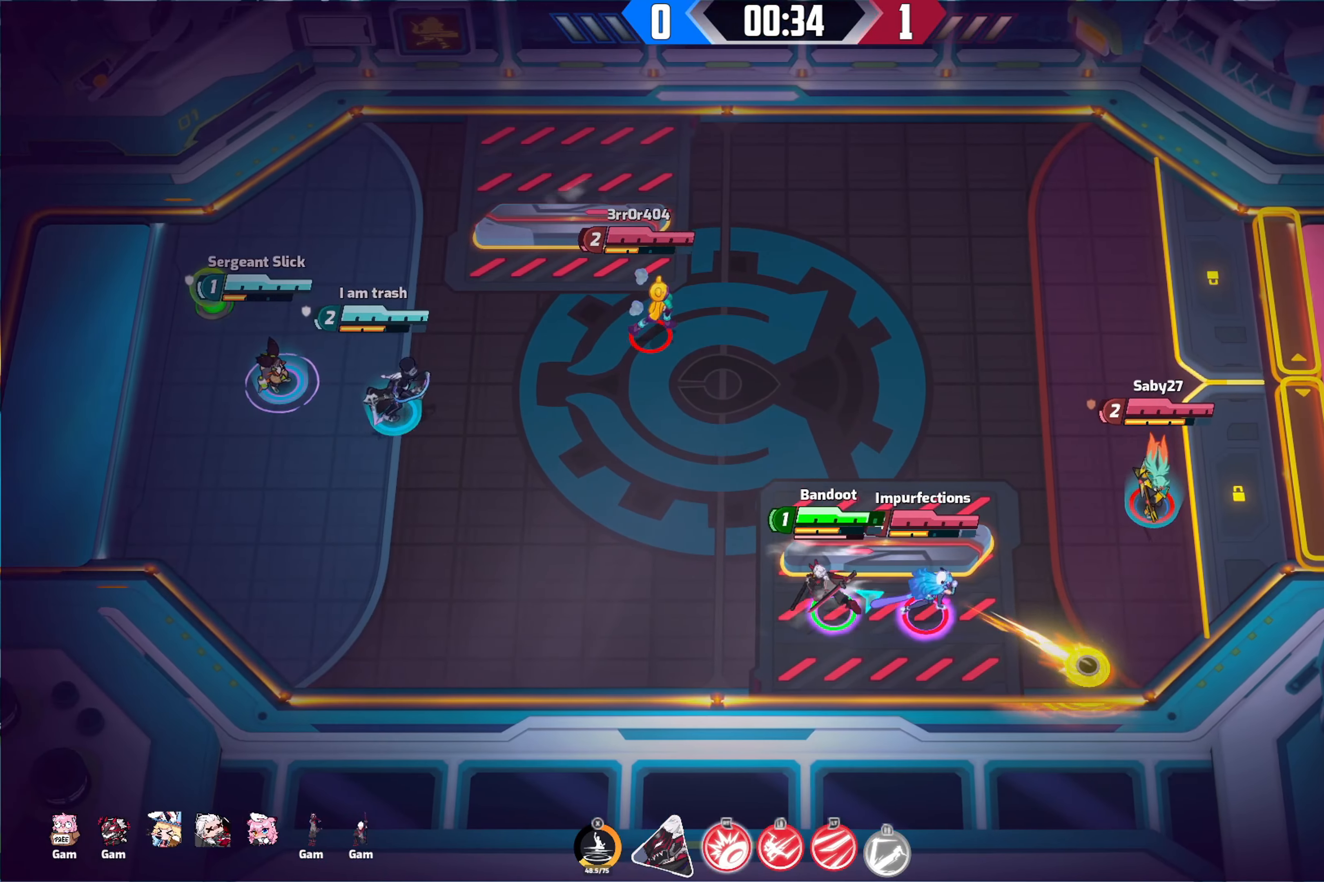
{"buttons": [], "left_stick": "up-left", "right_stick": "up-right", "events": [[16, "right_stick", "up-right"], [100, "left_stick", "left"], [316, "left_stick", "up-left"]]}
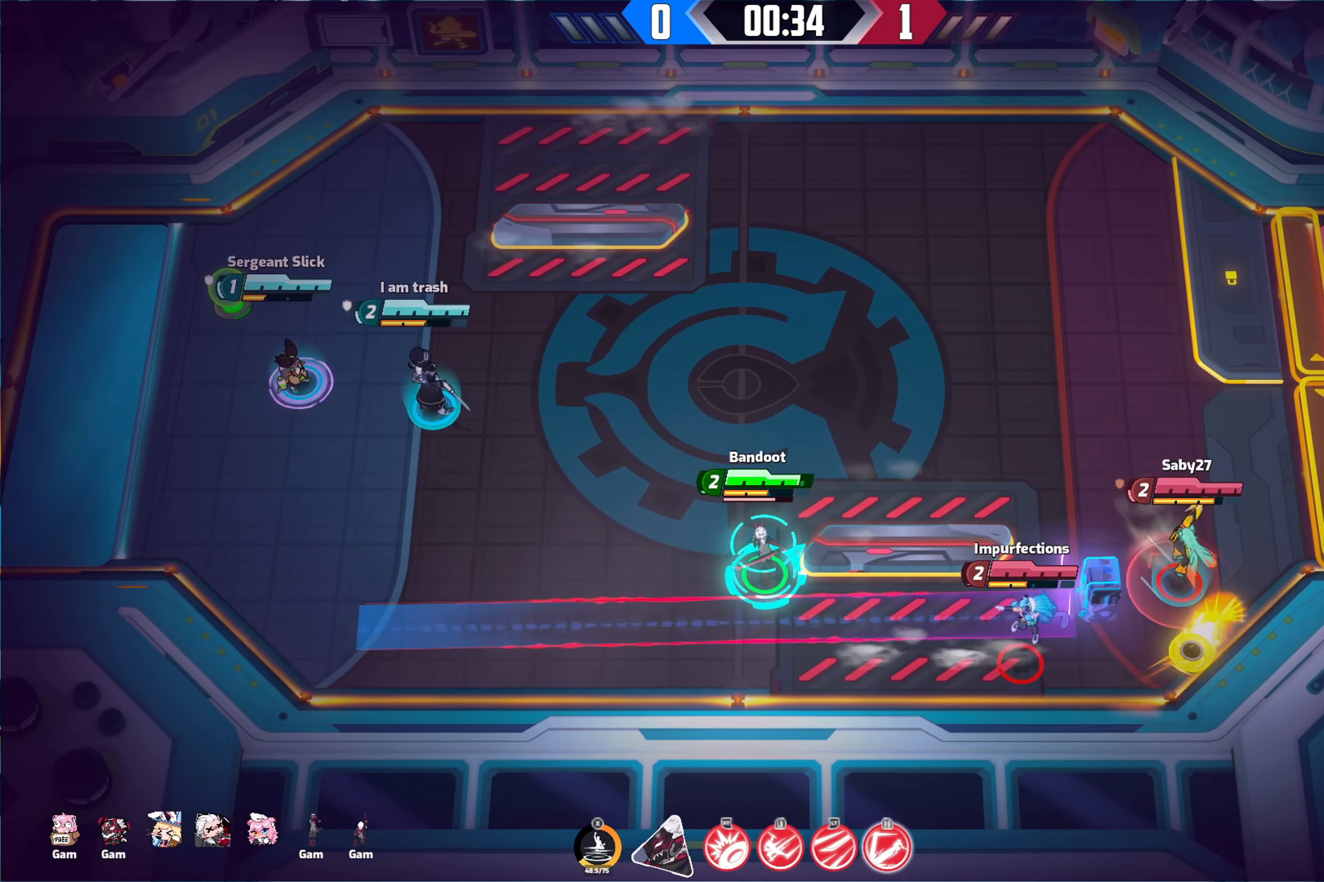
{"buttons": [], "left_stick": "up", "right_stick": "up-right", "events": [[16, "left_stick", "up"]]}
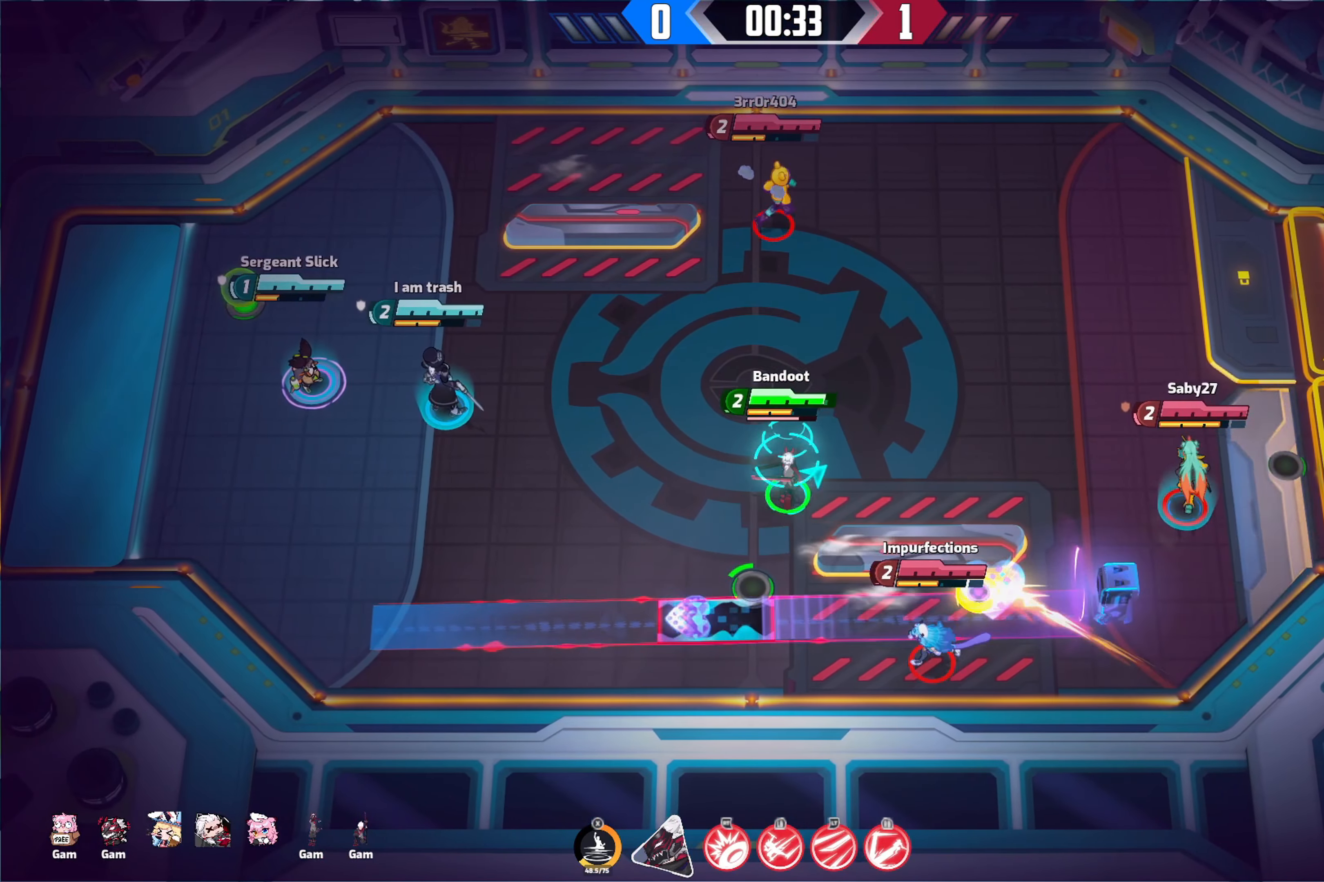
{"buttons": [], "left_stick": "down-left", "right_stick": "down", "events": [[133, "left_stick", "left"], [183, "left_stick", "down-left"], [250, "right_stick", "down-right"], [433, "right_stick", "down"]]}
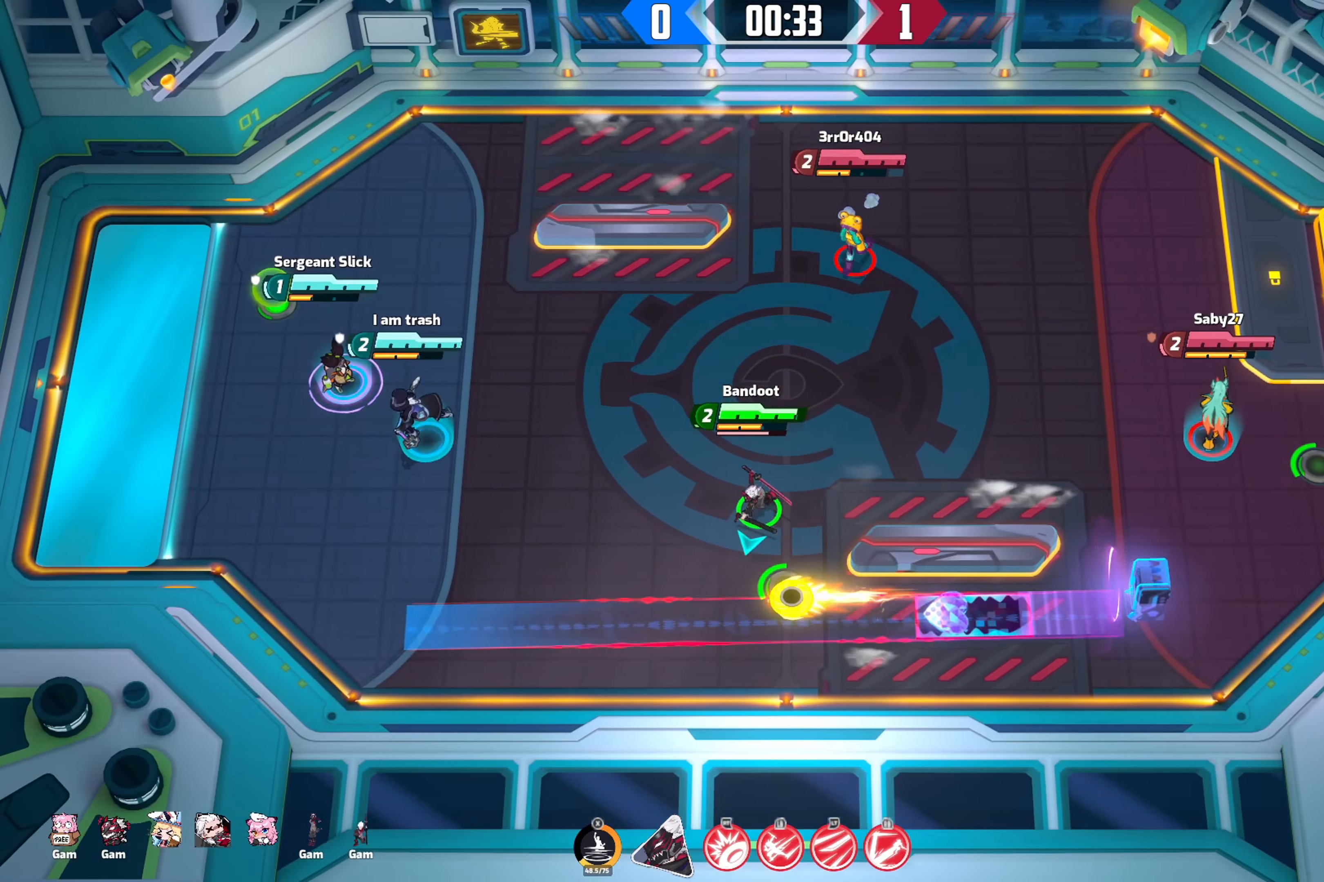
{"buttons": [], "left_stick": "left", "right_stick": "down-left", "events": [[283, "L2", "down"], [283, "right_stick", "down-left"], [383, "left_stick", "left"], [400, "L2", "up"]]}
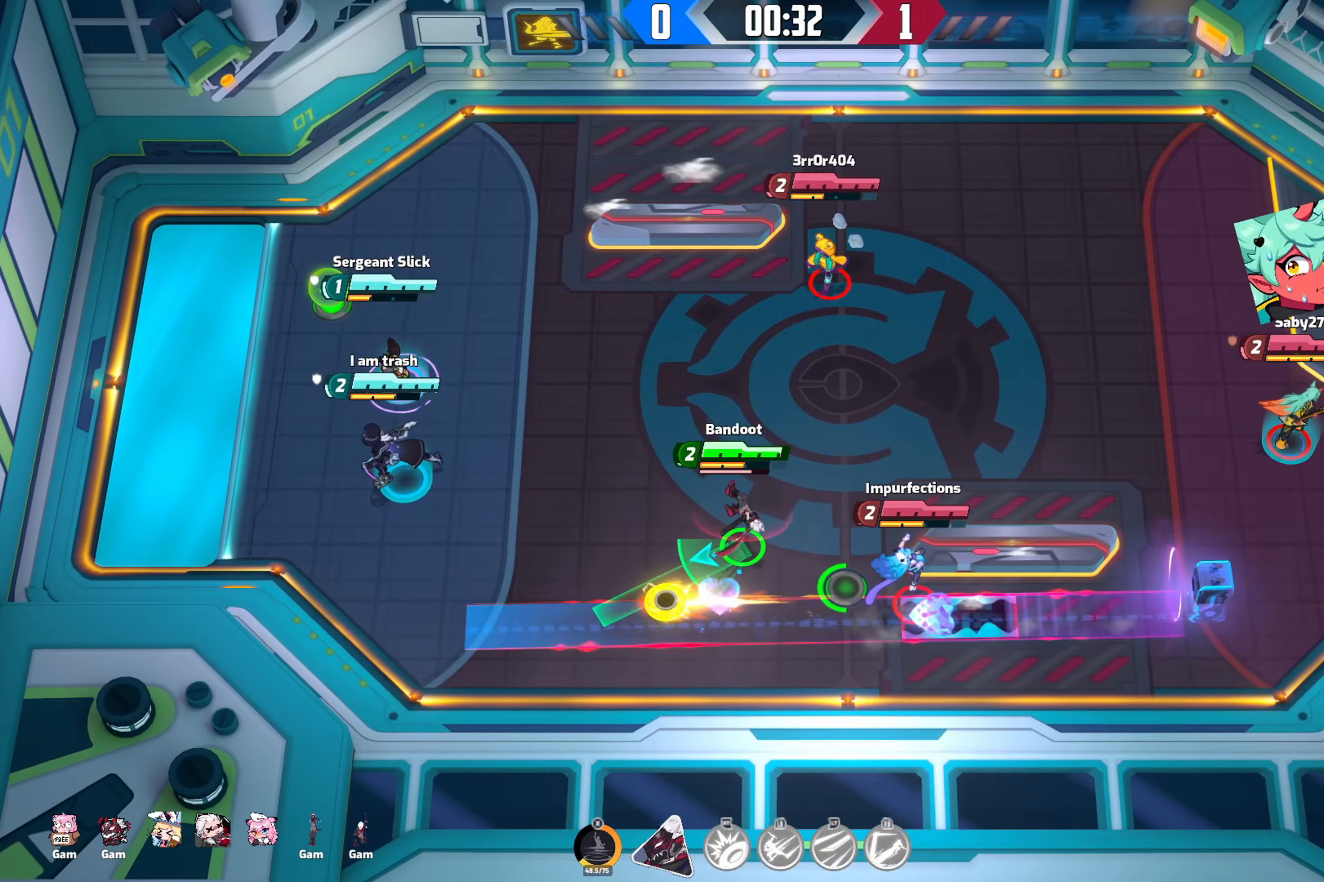
{"buttons": [], "left_stick": "left", "right_stick": "down-left", "events": []}
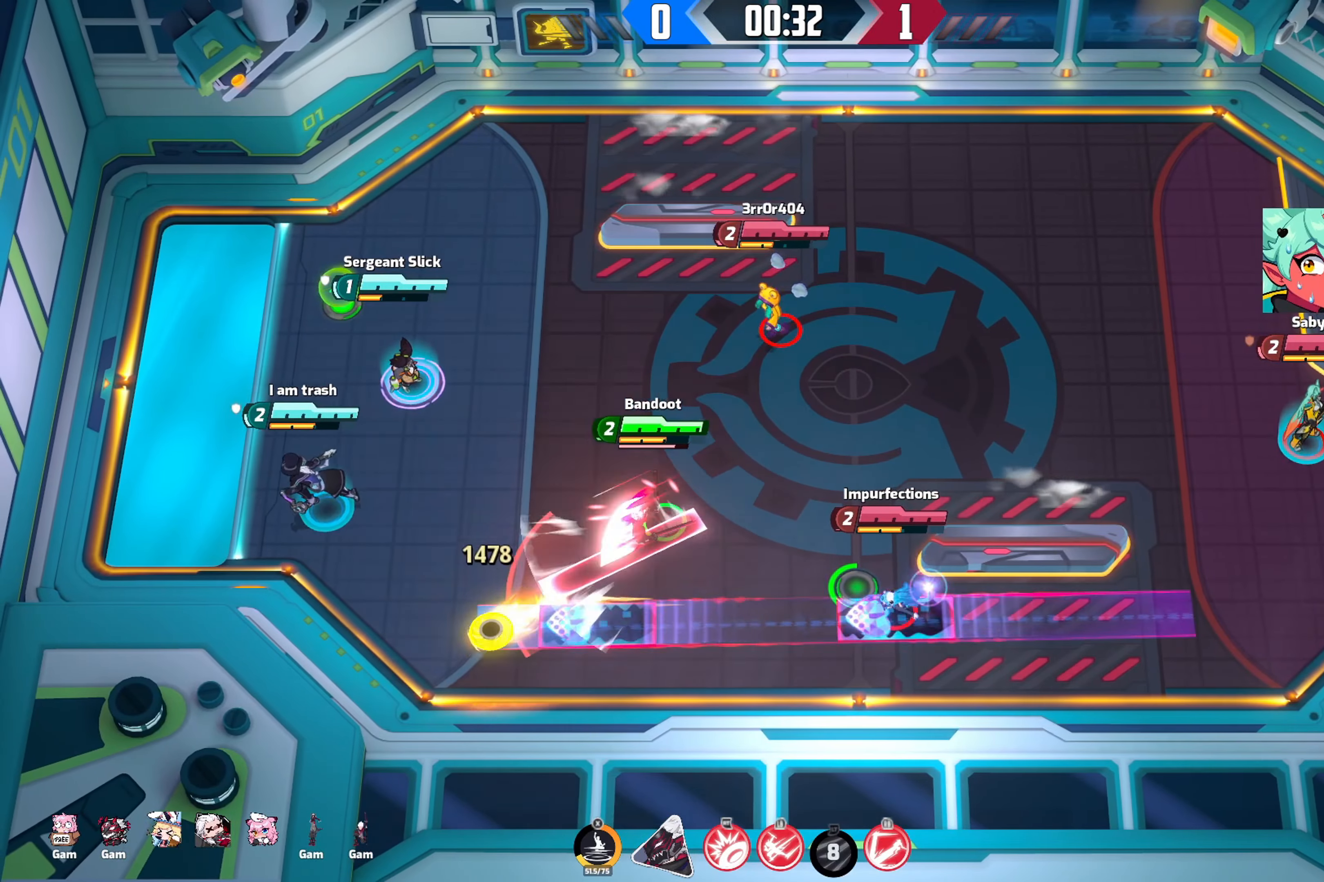
{"buttons": [], "left_stick": "left", "right_stick": "down-right", "events": [[317, "right_stick", "down-right"]]}
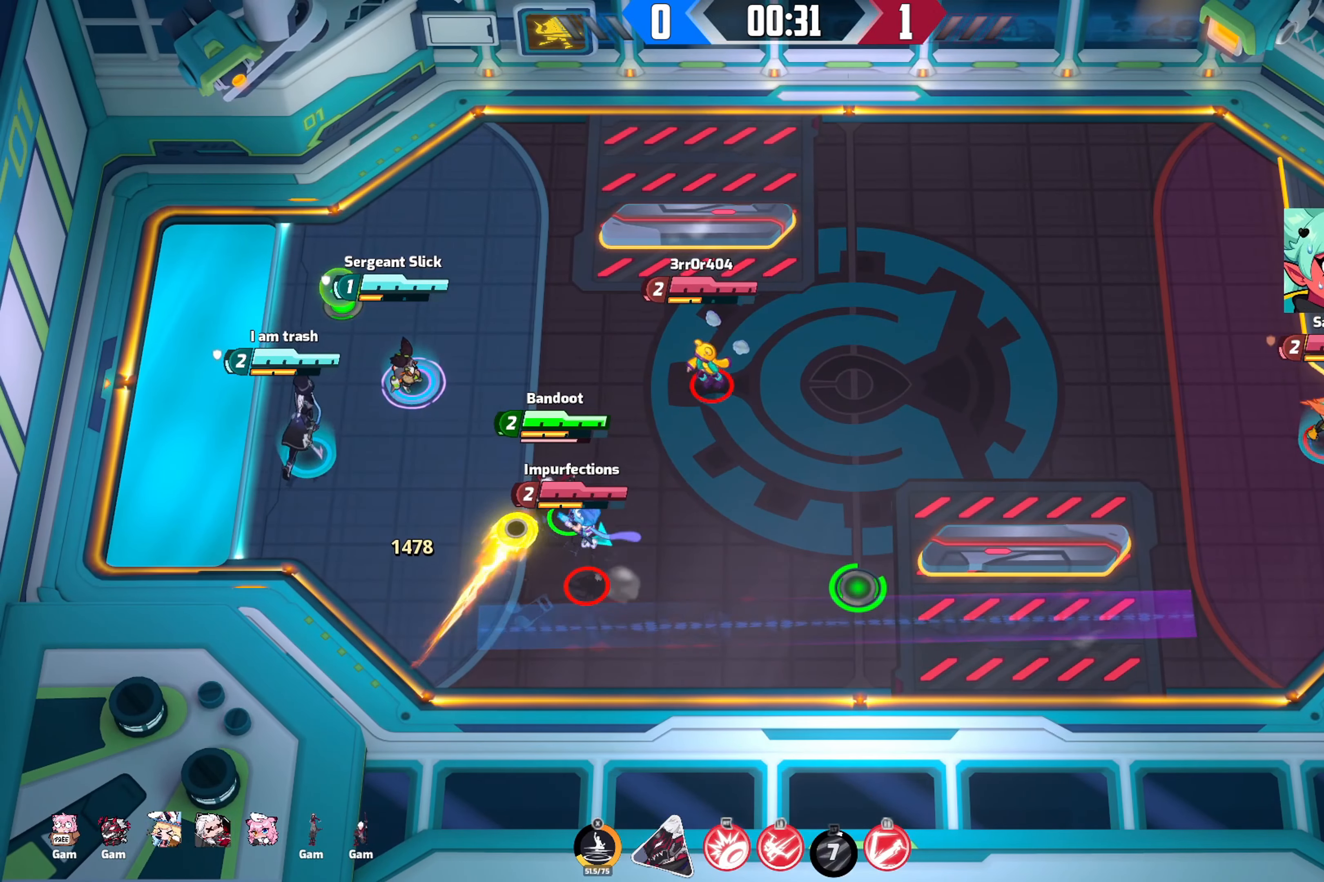
{"buttons": ["R2"], "left_stick": "down-right", "right_stick": "down-right", "events": [[67, "R2", "down"], [83, "left_stick", "up-left"], [283, "left_stick", "right"], [383, "left_stick", "down-right"]]}
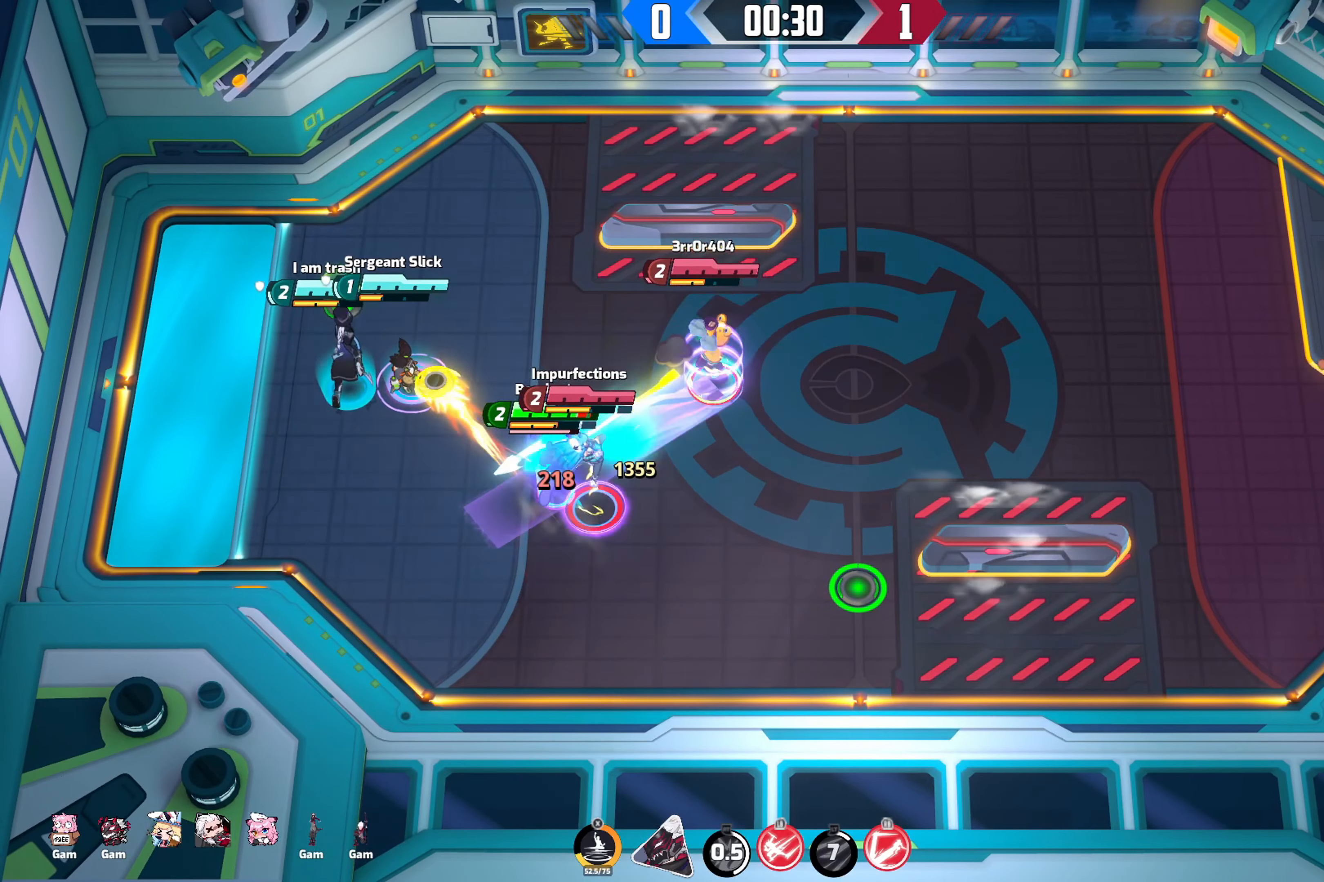
{"buttons": [], "left_stick": "down-left", "right_stick": "down-right", "events": [[83, "left_stick", "down-left"], [167, "R2", "up"]]}
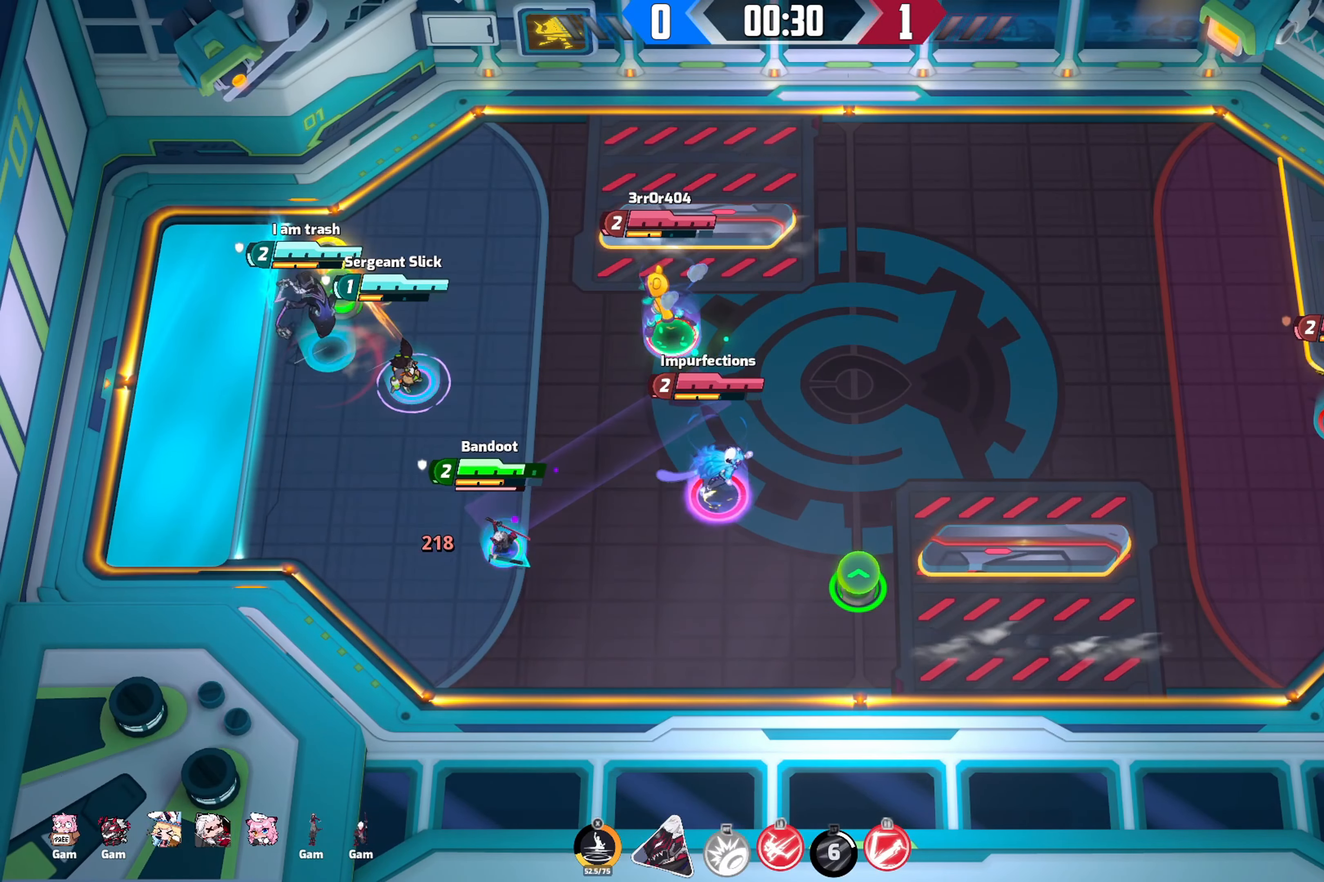
{"buttons": [], "left_stick": "down-left", "right_stick": "down-right", "events": []}
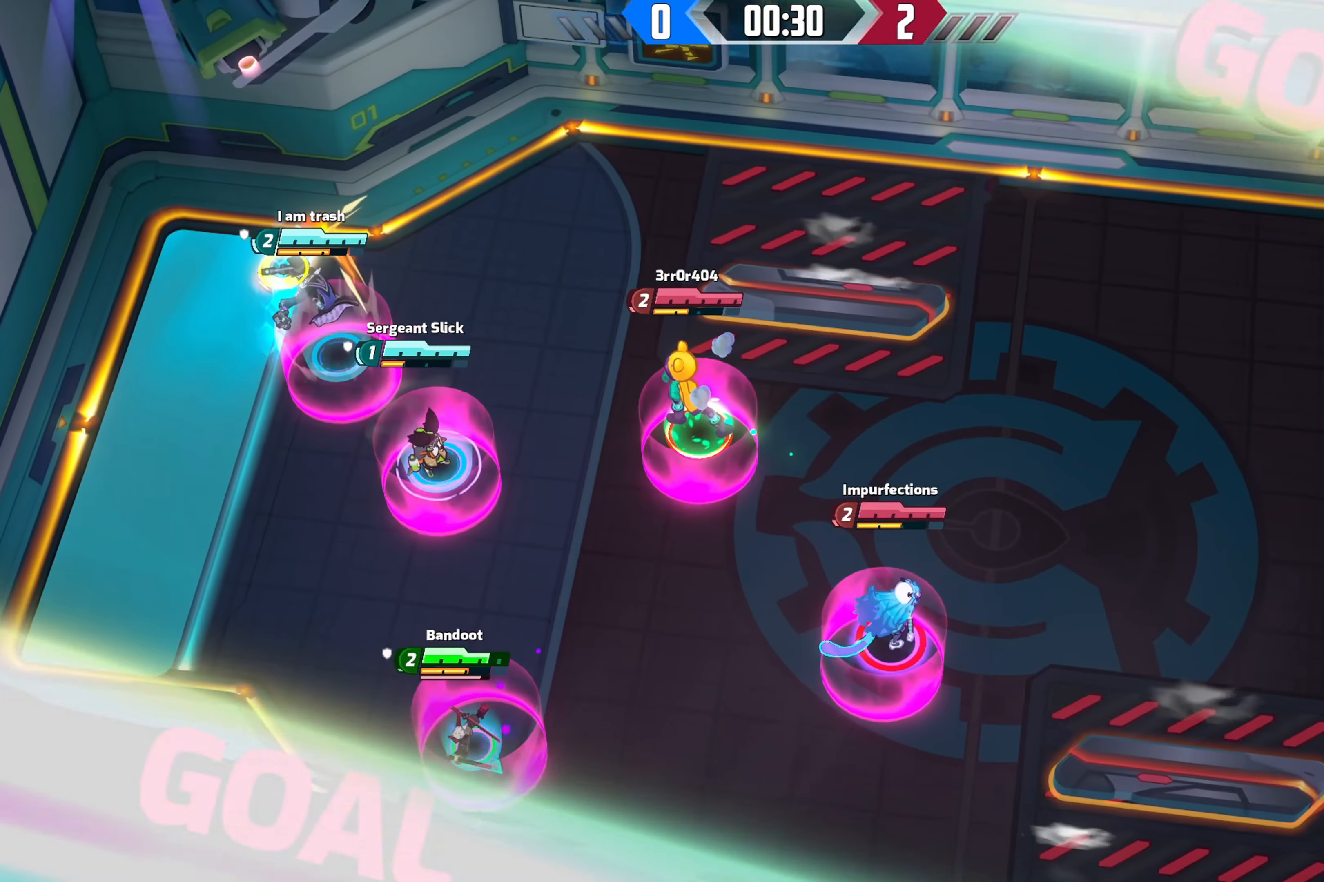
{"buttons": [], "left_stick": "center", "right_stick": "center", "events": [[133, "right_stick", "center"], [183, "left_stick", "center"]]}
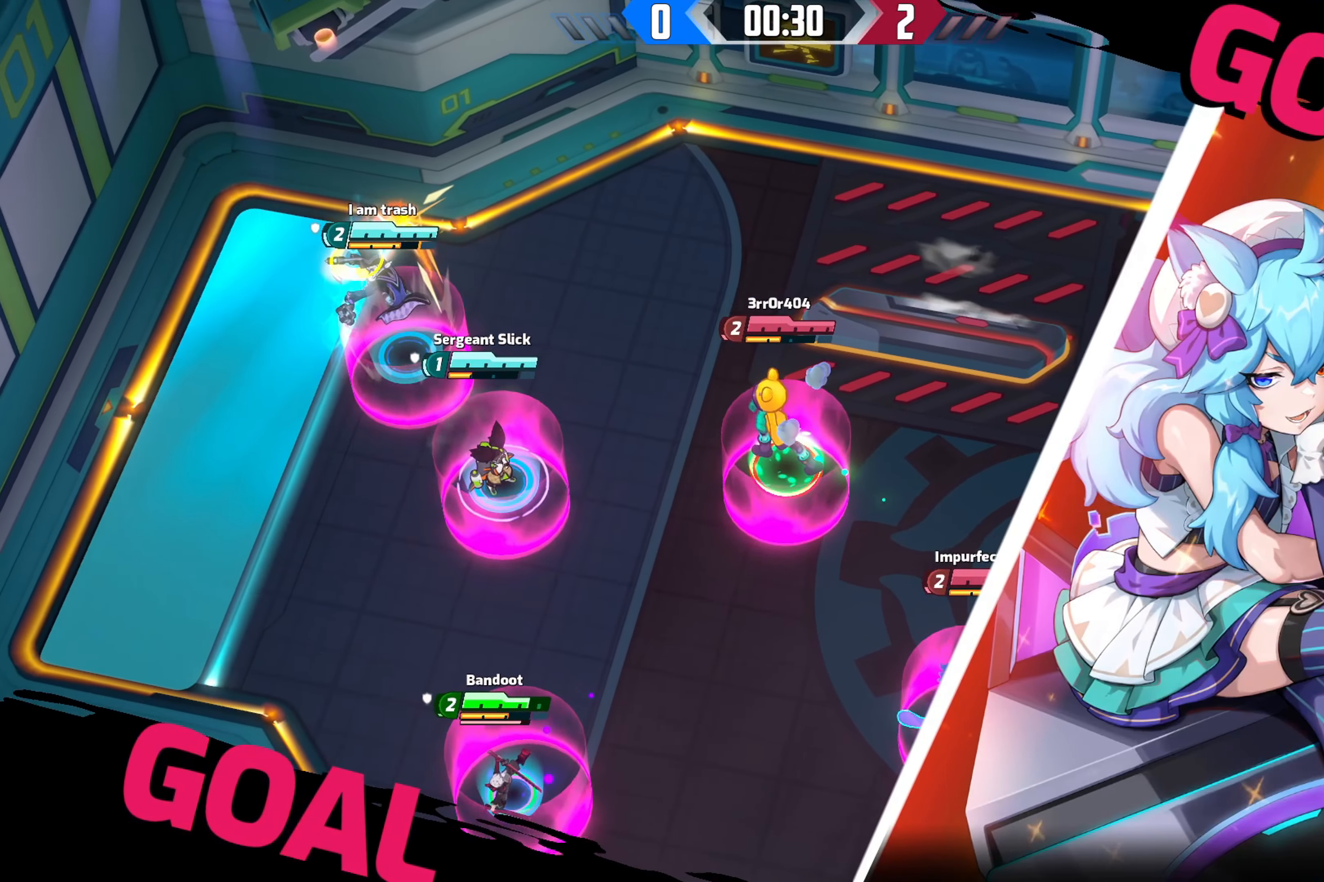
{"buttons": [], "left_stick": "center", "right_stick": "center", "events": []}
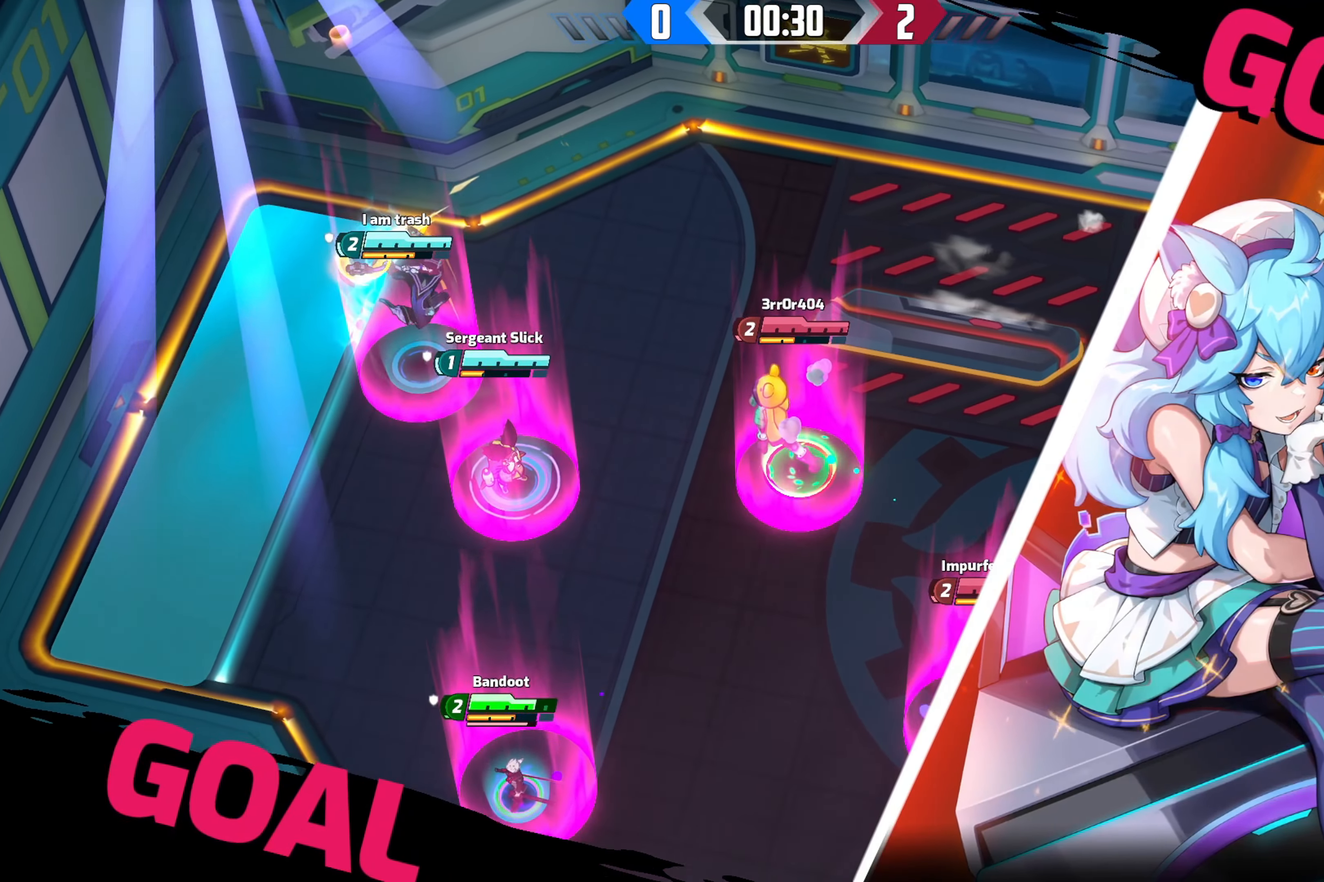
{"buttons": [], "left_stick": "center", "right_stick": "center", "events": []}
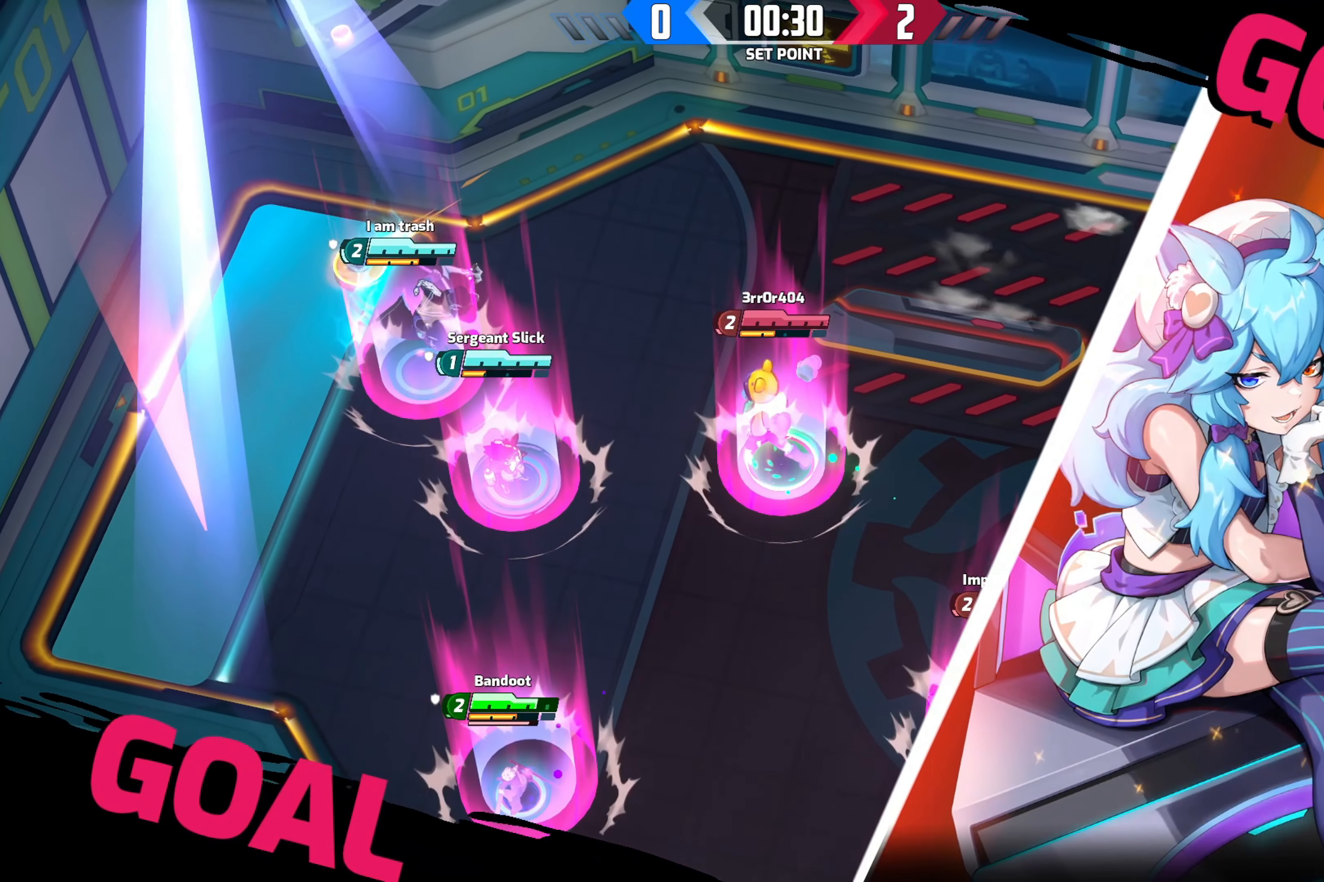
{"buttons": [], "left_stick": "center", "right_stick": "center", "events": []}
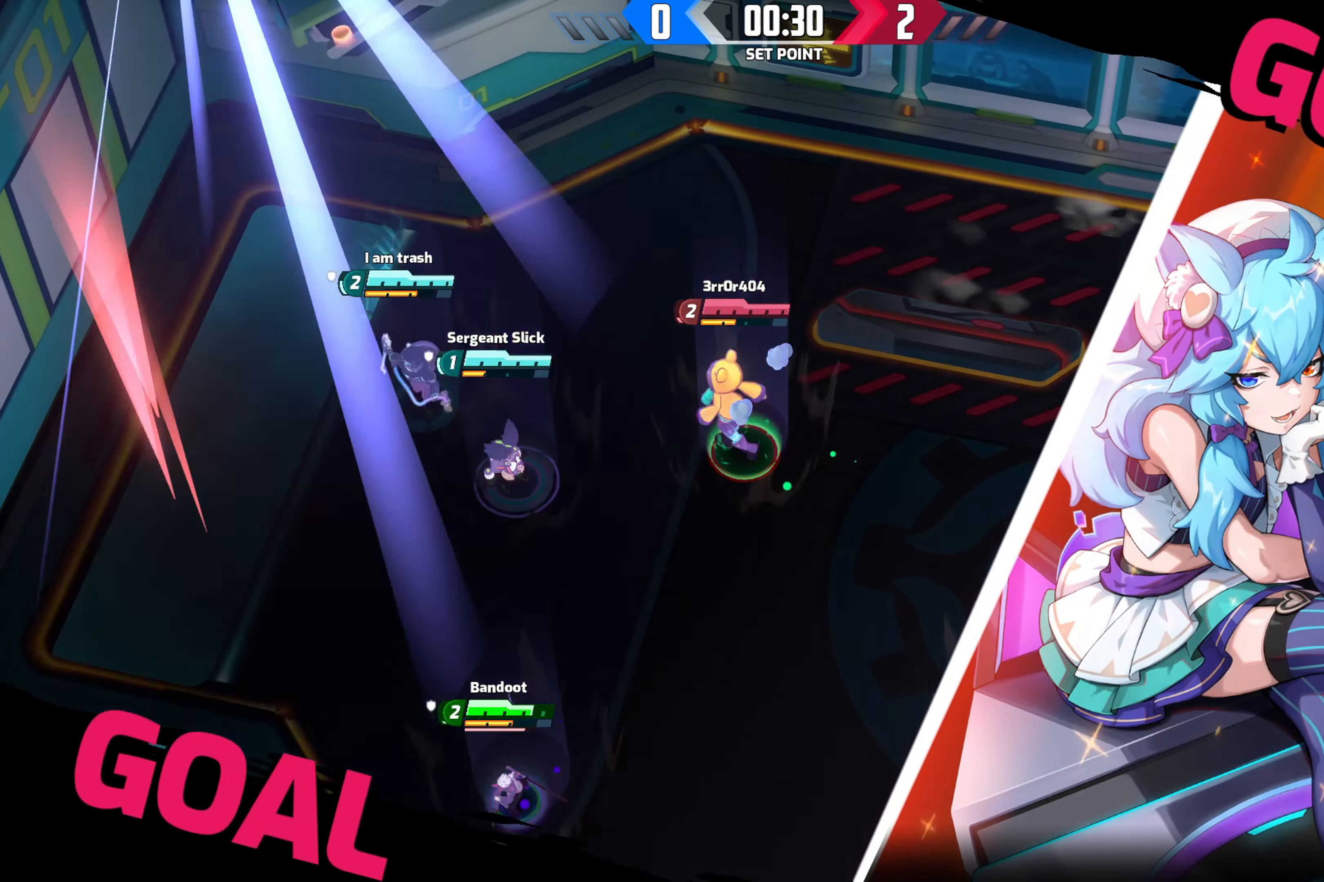
{"buttons": [], "left_stick": "center", "right_stick": "center", "events": []}
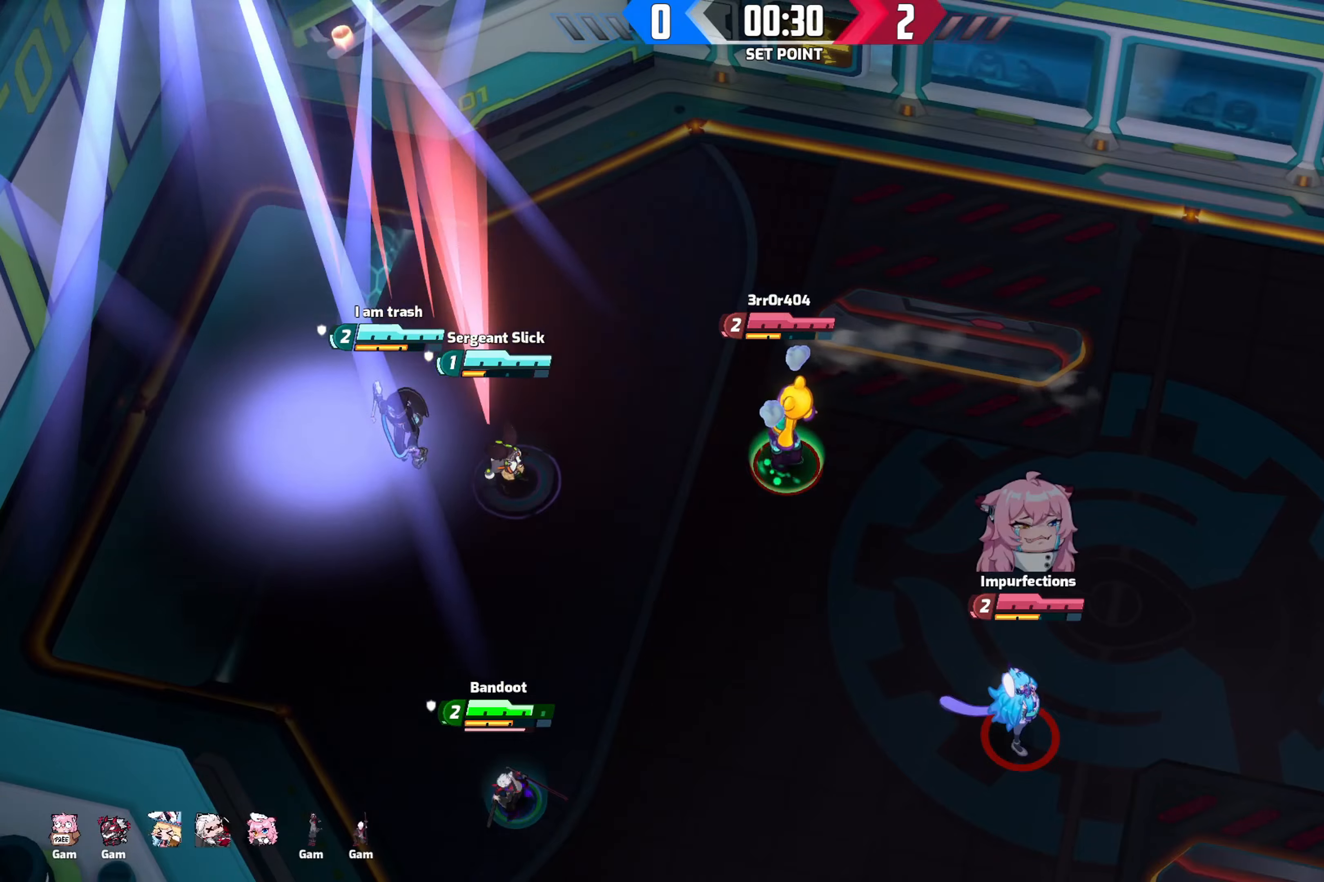
{"buttons": [], "left_stick": "center", "right_stick": "center", "events": []}
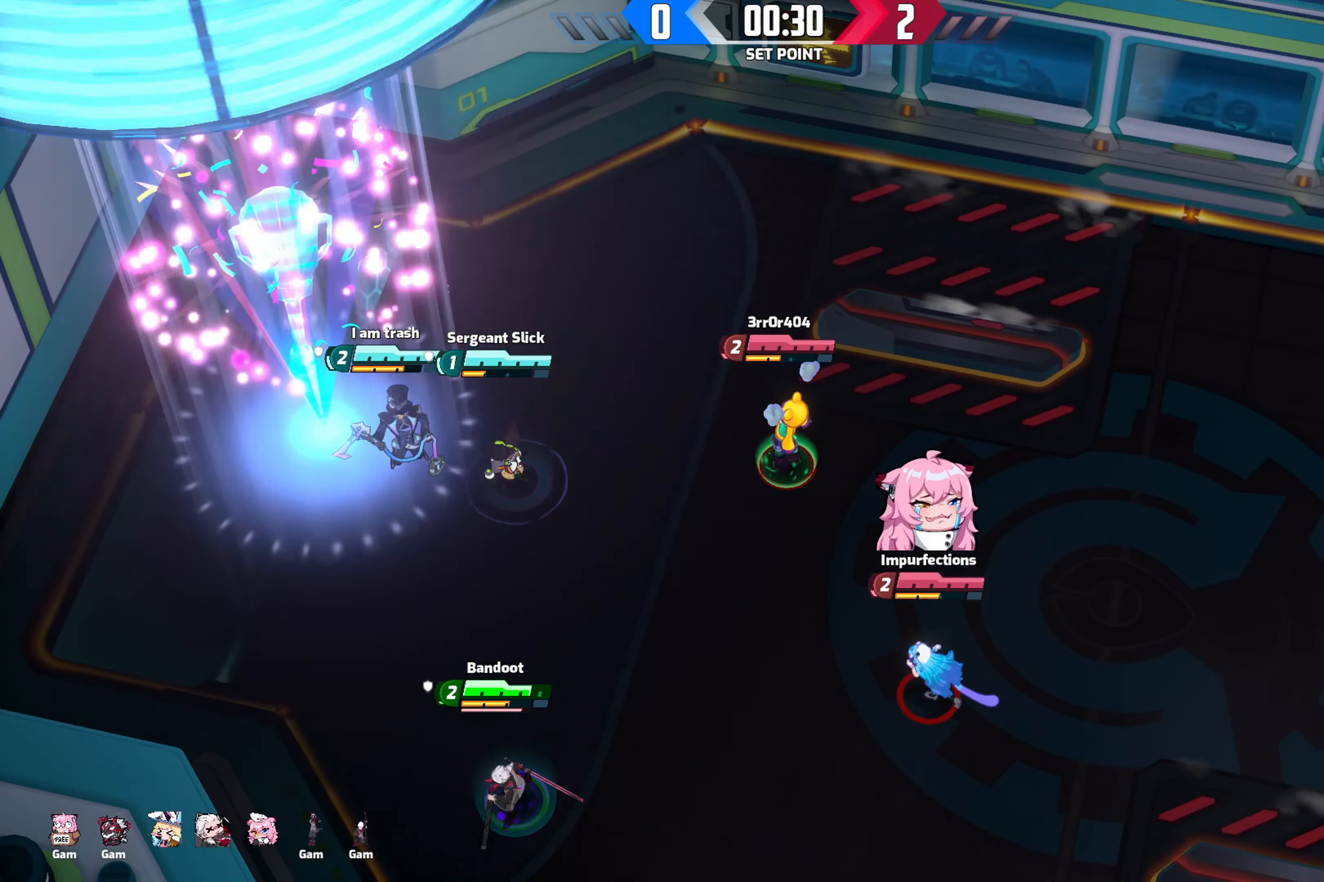
{"buttons": [], "left_stick": "center", "right_stick": "center", "events": []}
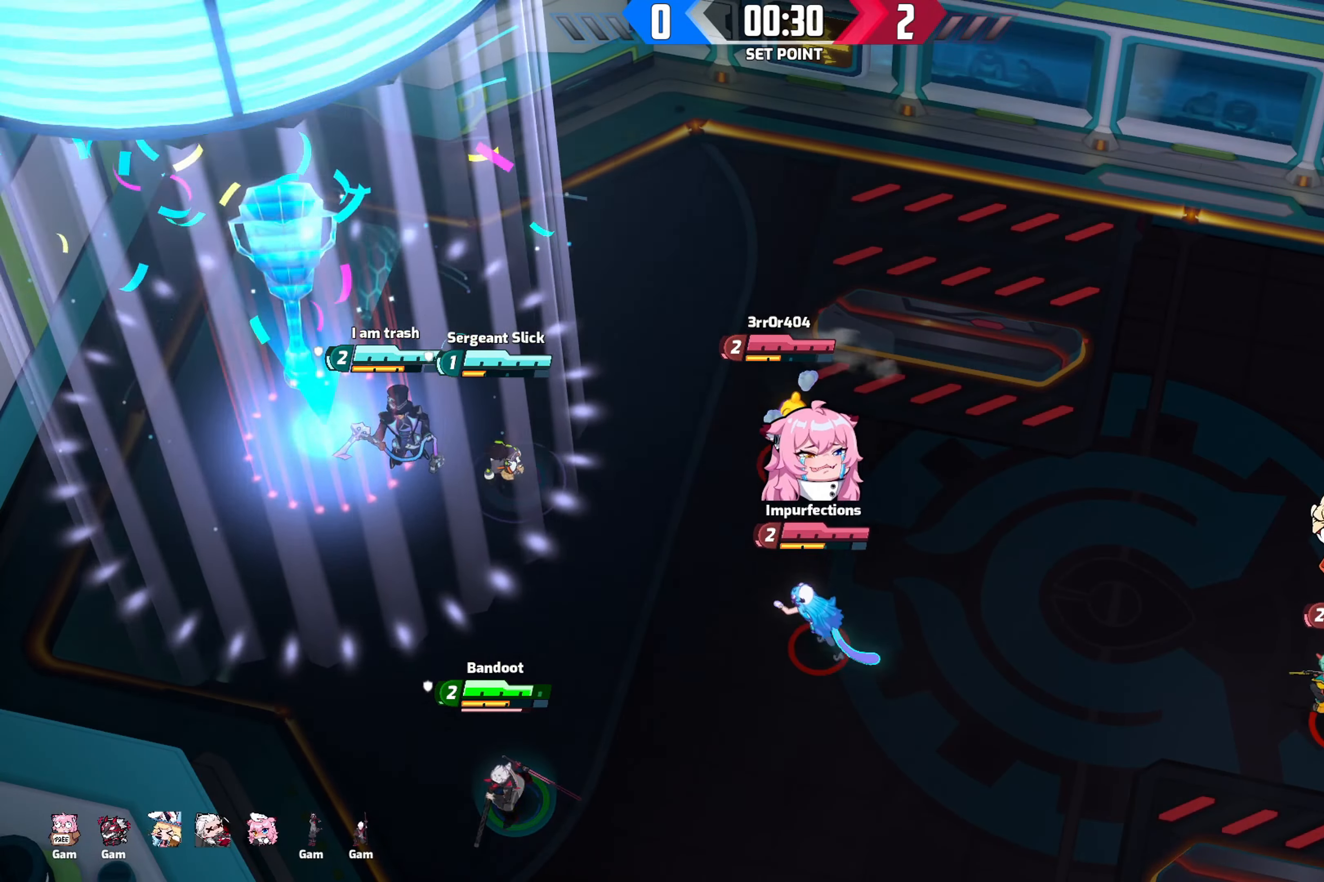
{"buttons": [], "left_stick": "up-right", "right_stick": "center", "events": [[134, "left_stick", "right"], [267, "left_stick", "up-right"]]}
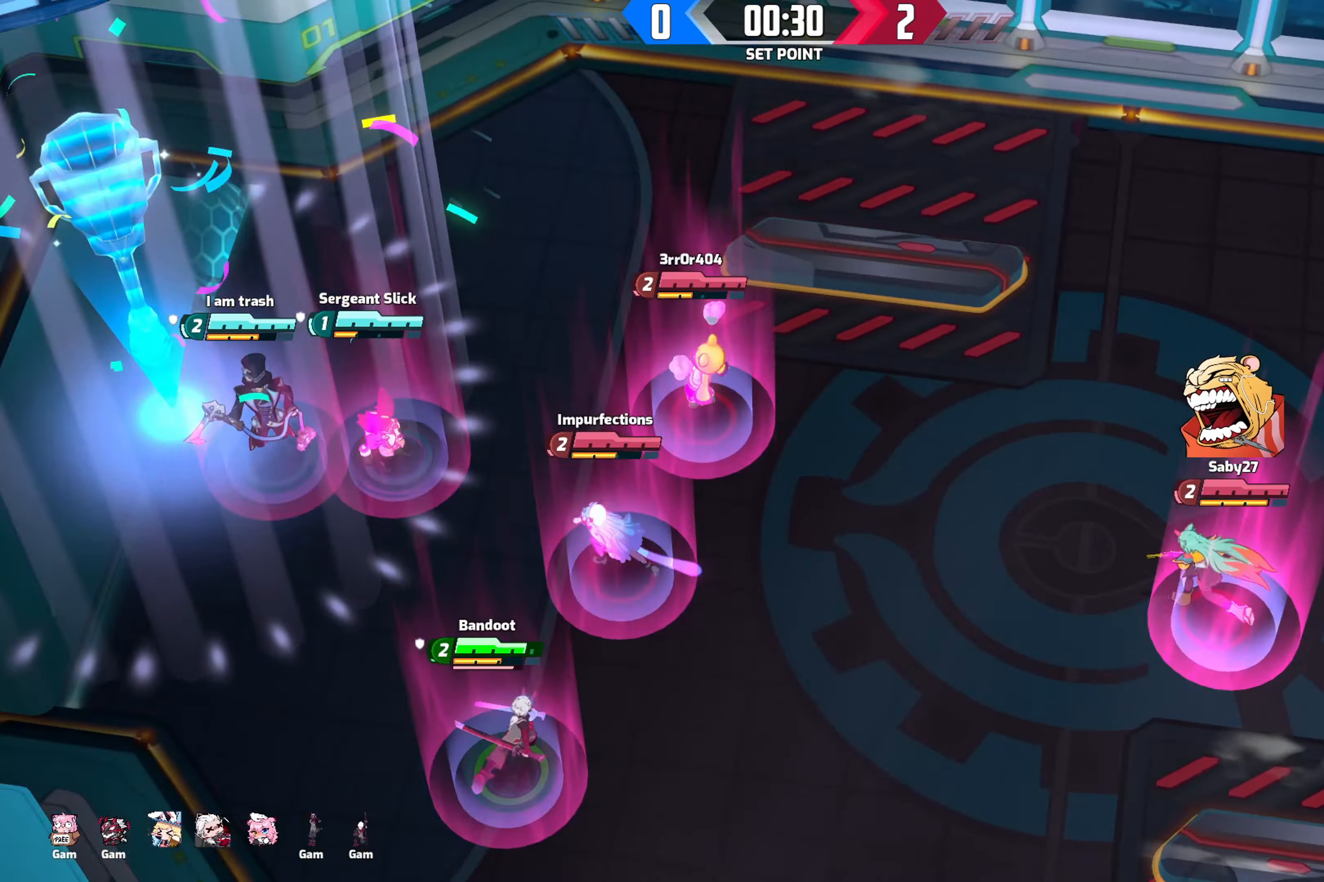
{"buttons": [], "left_stick": "up", "right_stick": "center", "events": [[350, "left_stick", "up"]]}
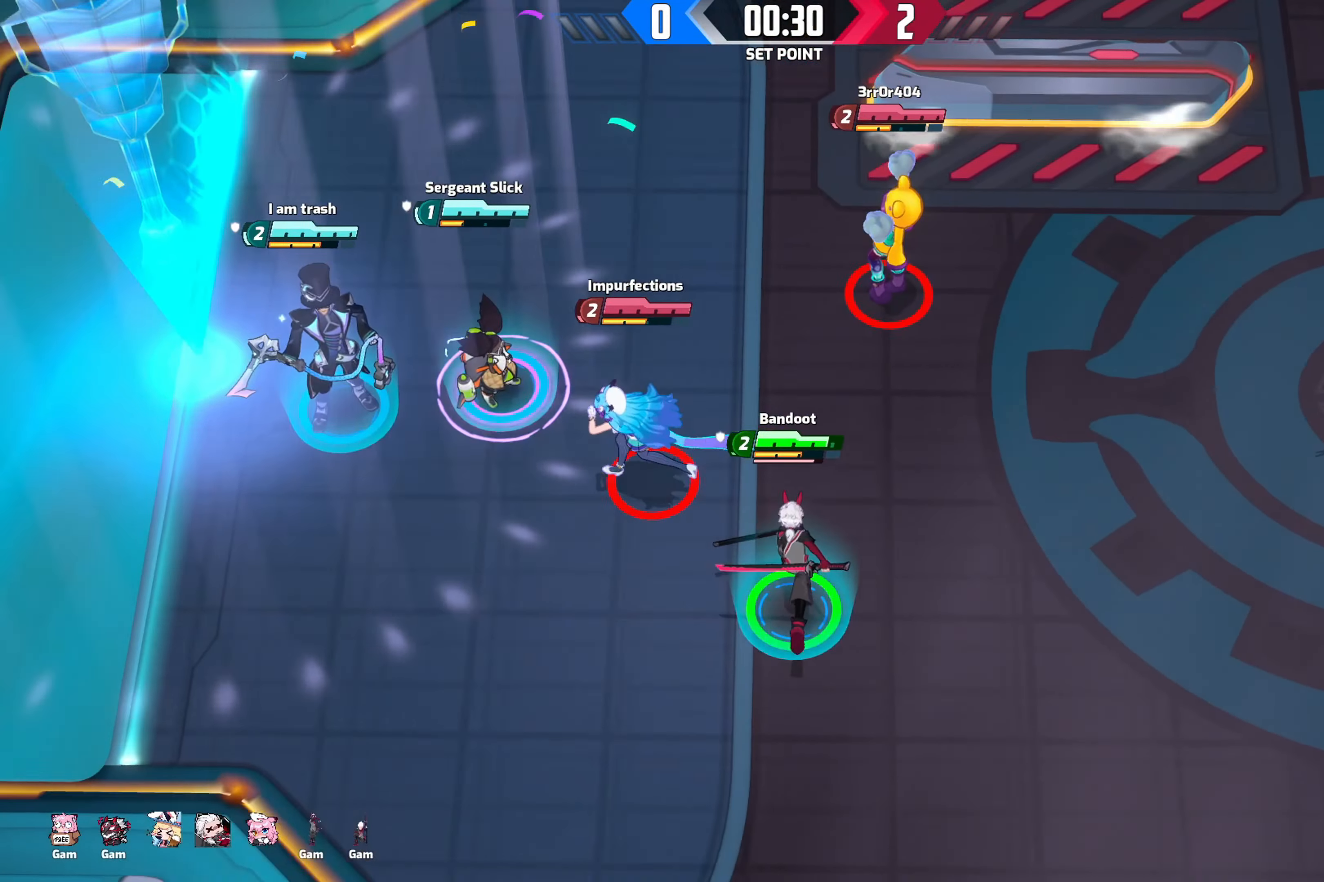
{"buttons": [], "left_stick": "up", "right_stick": "center", "events": []}
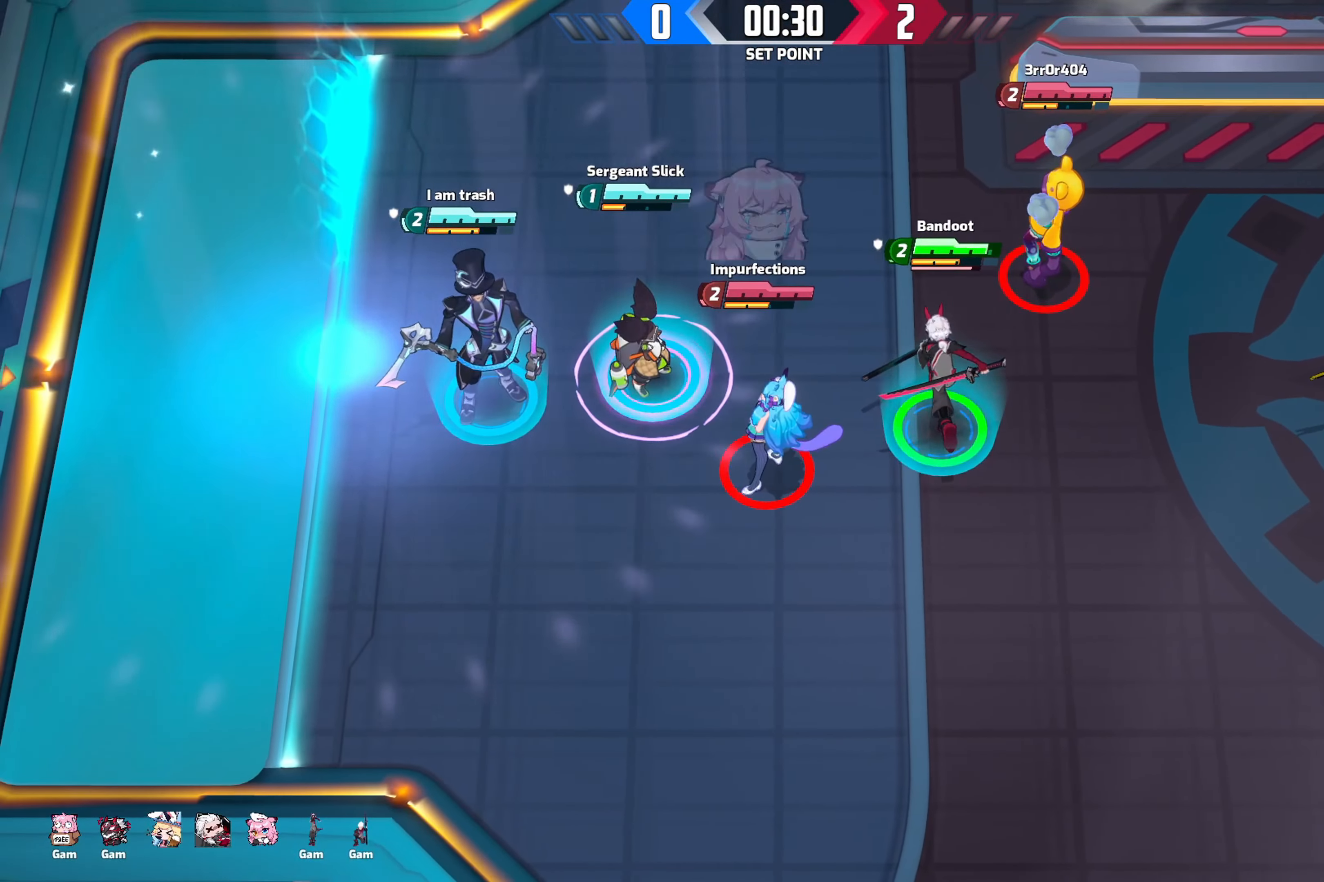
{"buttons": [], "left_stick": "up", "right_stick": "center", "events": []}
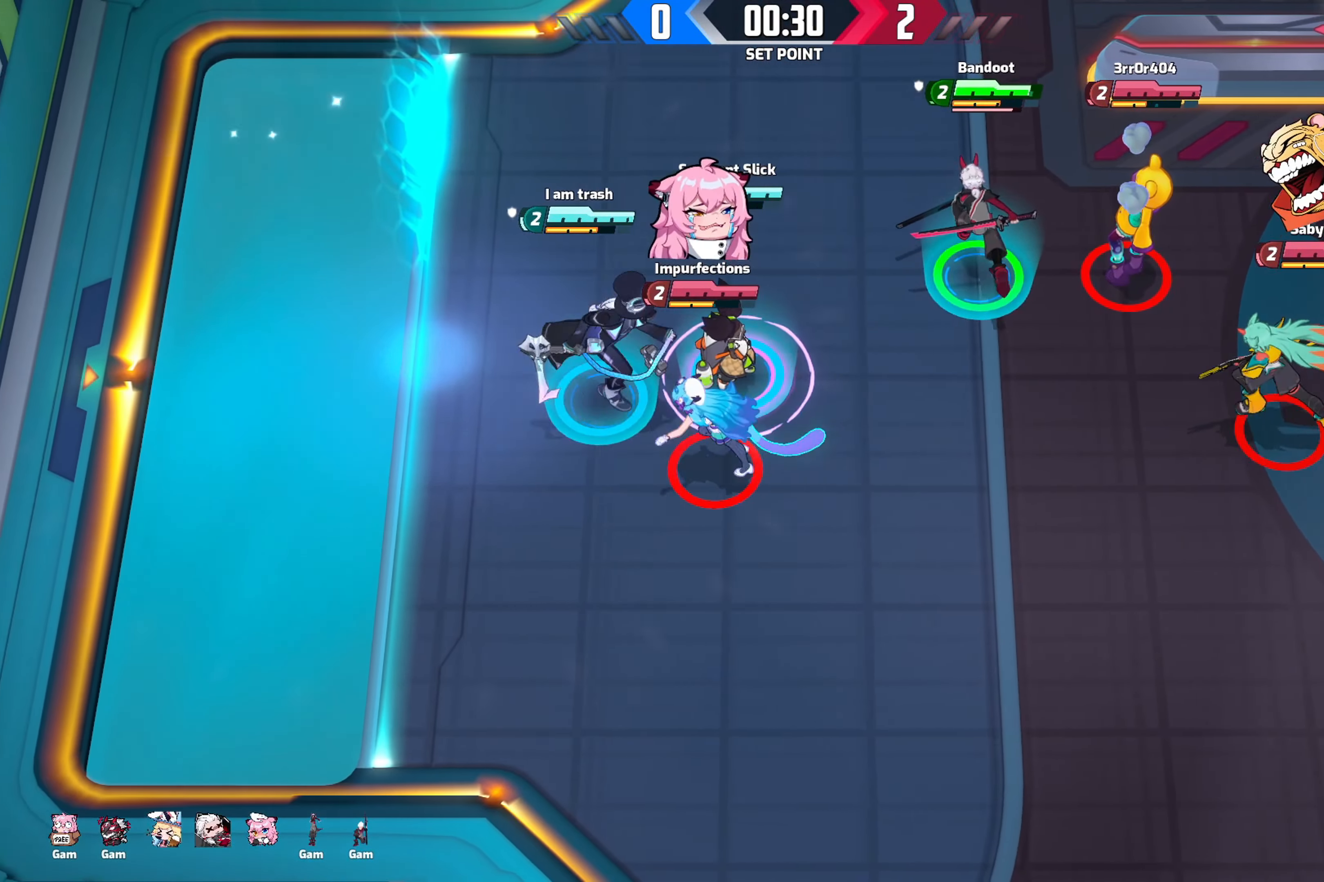
{"buttons": [], "left_stick": "up", "right_stick": "center", "events": []}
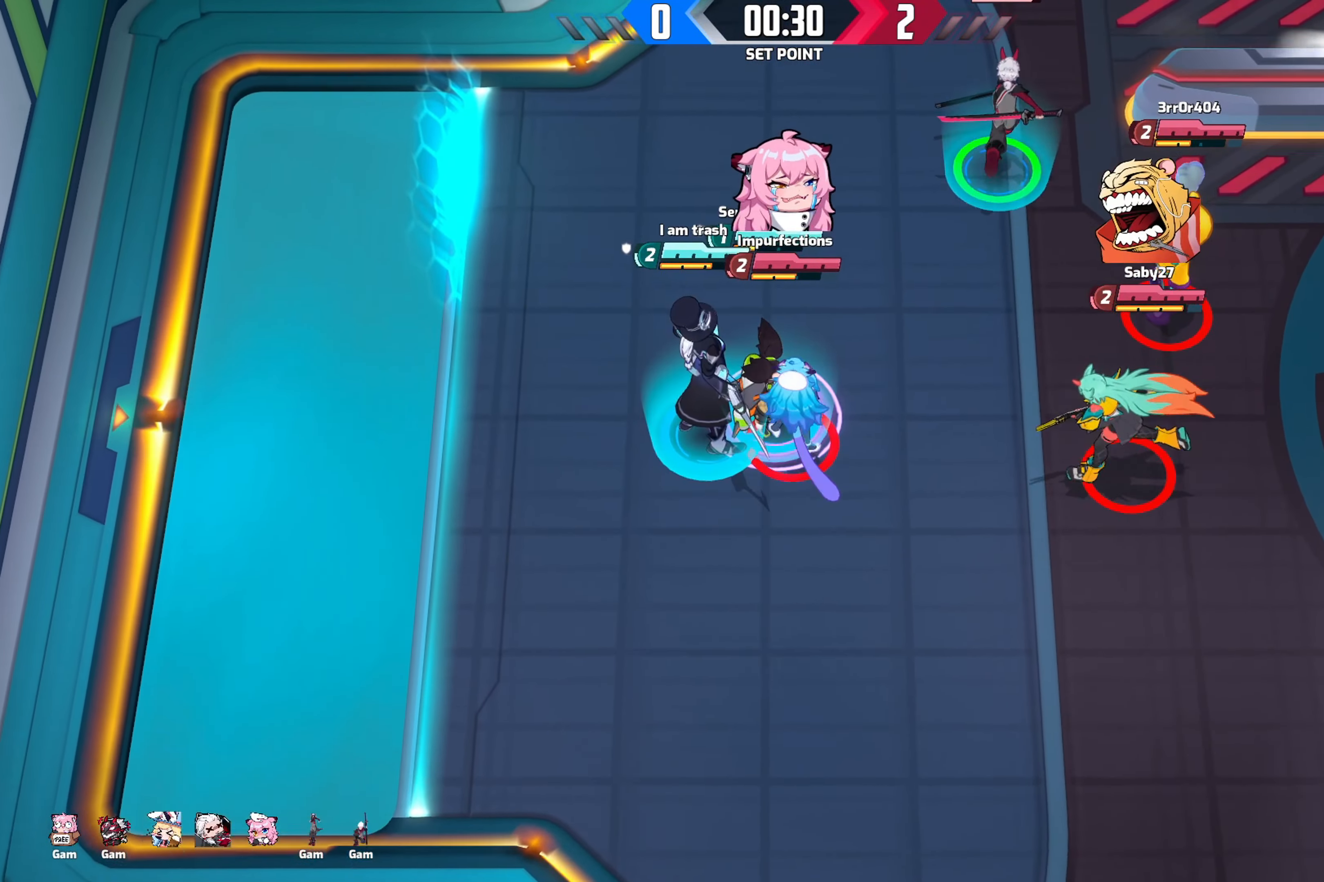
{"buttons": [], "left_stick": "up", "right_stick": "center", "events": []}
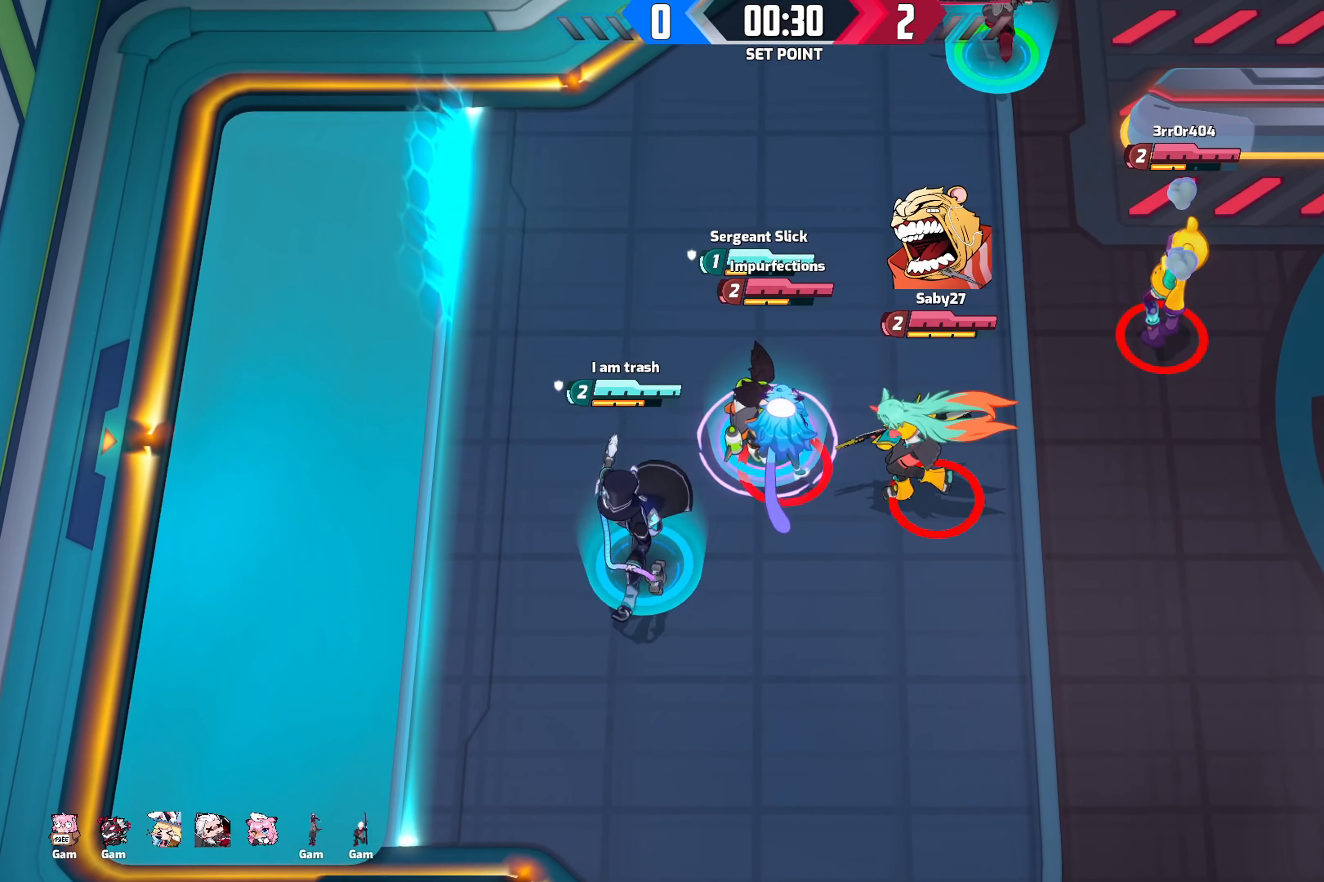
{"buttons": [], "left_stick": "up-left", "right_stick": "center", "events": [[100, "left_stick", "up-left"]]}
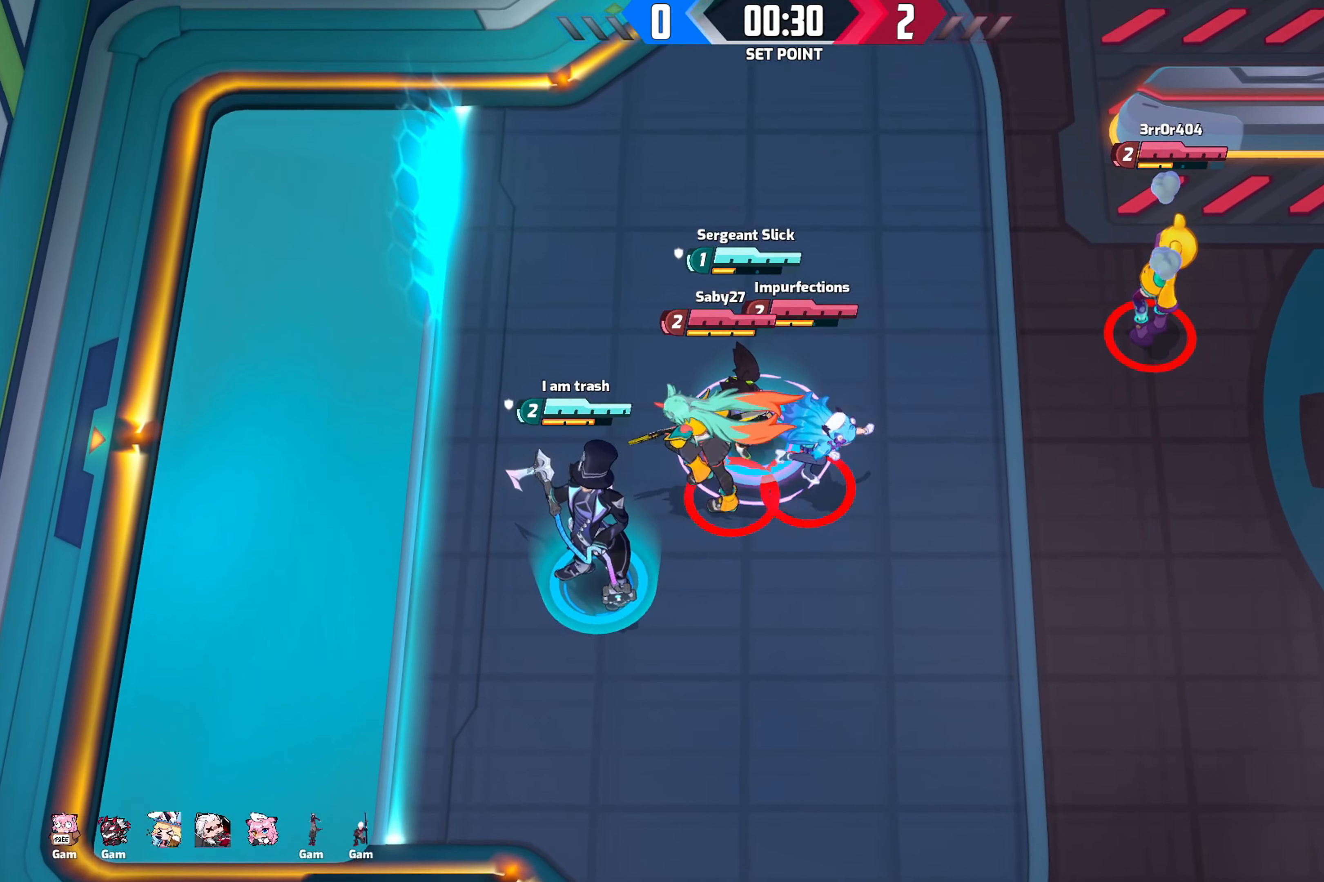
{"buttons": [], "left_stick": "down", "right_stick": "center", "events": [[134, "left_stick", "down"]]}
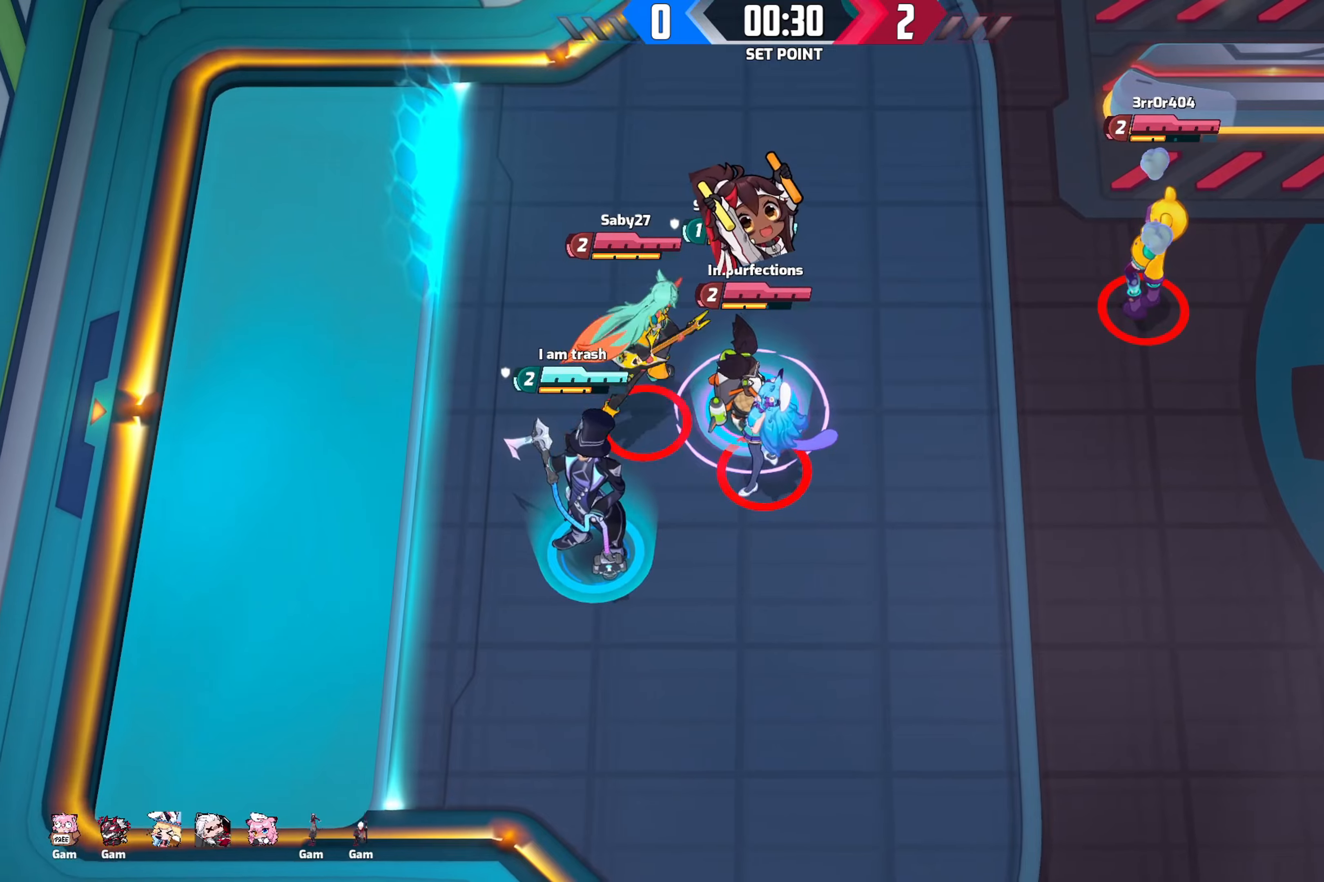
{"buttons": [], "left_stick": "down", "right_stick": "center", "events": []}
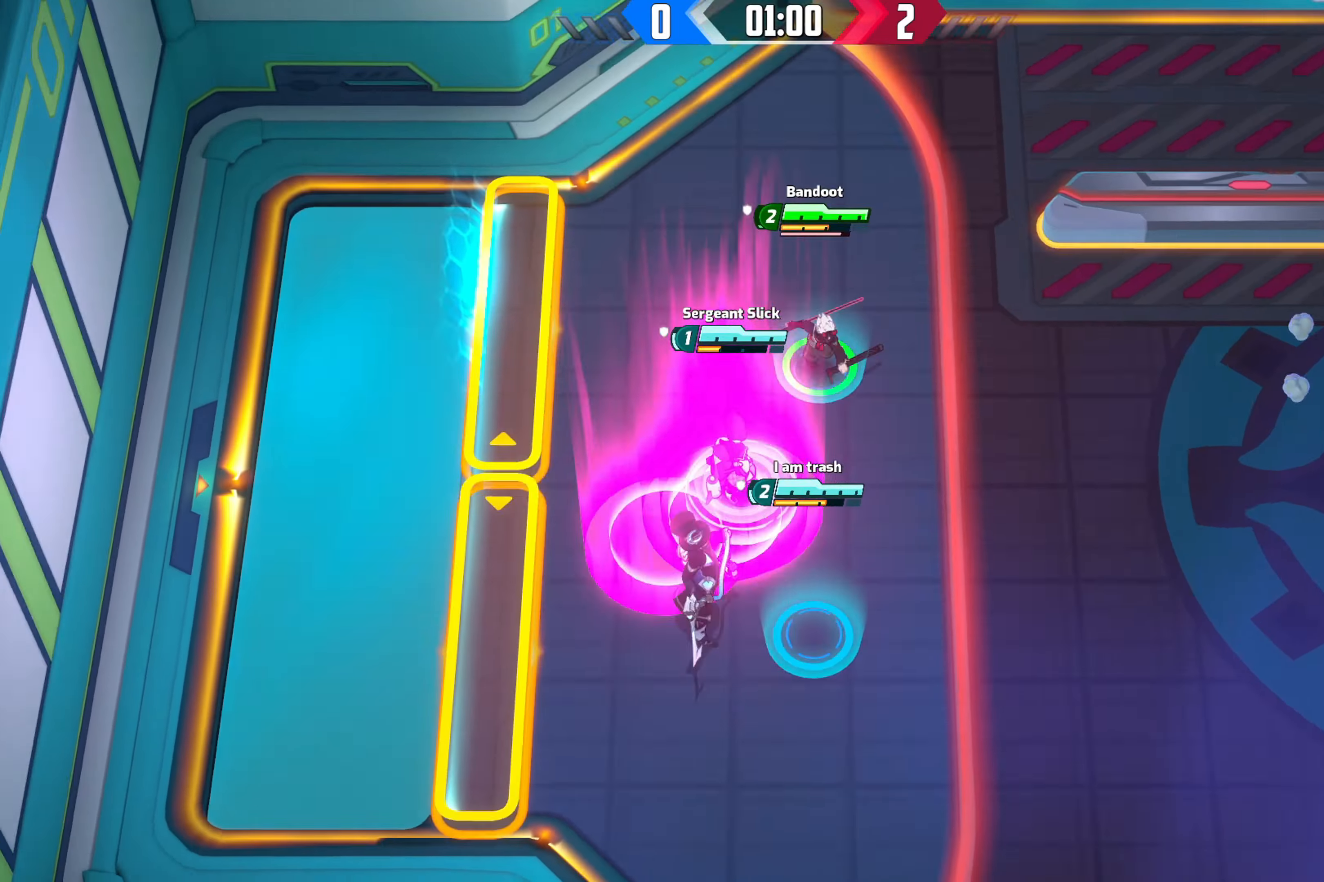
{"buttons": [], "left_stick": "down", "right_stick": "center", "events": []}